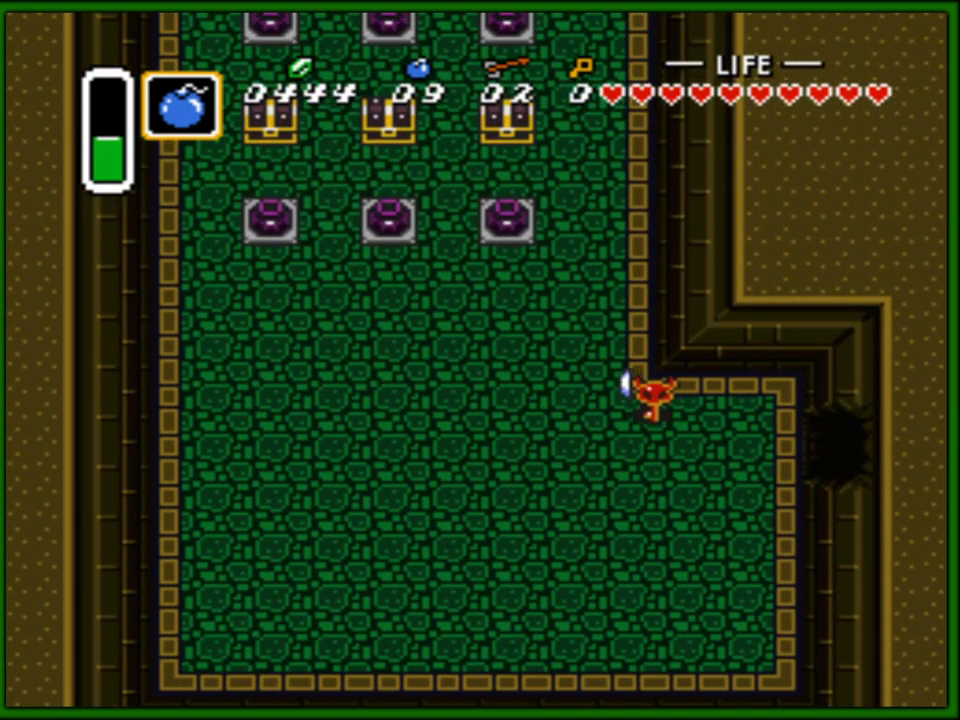
Gameplay with a controller (Nintendo layout); each line is a JSON object with the inputs held at the frame after it. "events" lists button and stick changes between this image and that frame as [ms after this image, input, new state], when the widget could be followed in between. Not read: L3 R3.
{"buttons": ["DPAD_UP"], "events": [[467, "DPAD_LEFT", "up"]]}
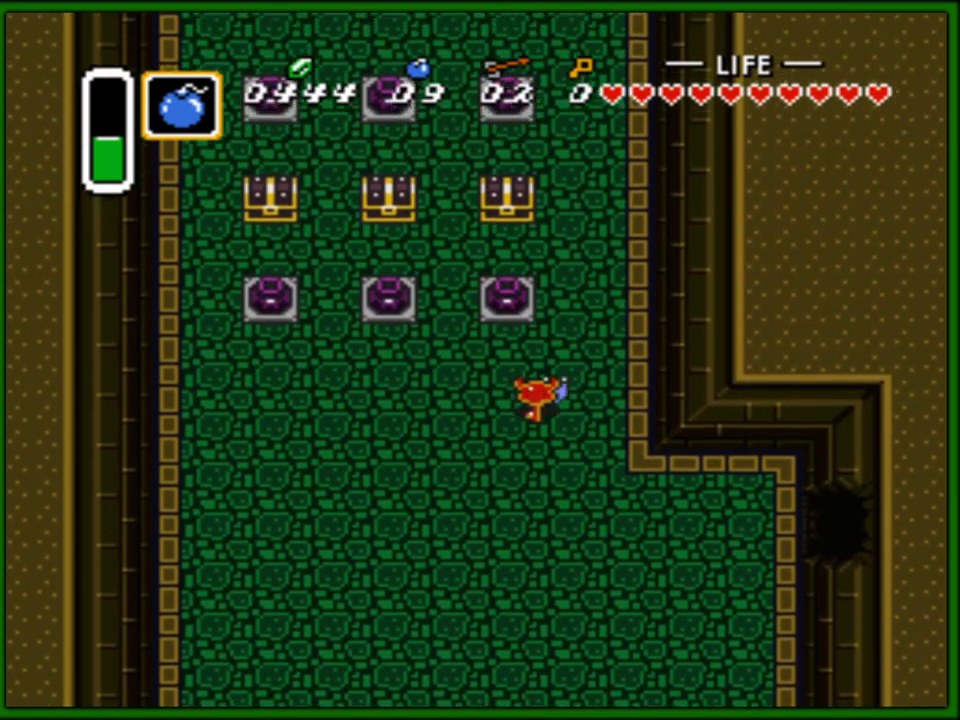
{"buttons": ["A", "DPAD_UP"], "events": [[150, "DPAD_LEFT", "down"], [233, "DPAD_LEFT", "up"], [300, "A", "down"], [367, "A", "up"], [433, "A", "down"]]}
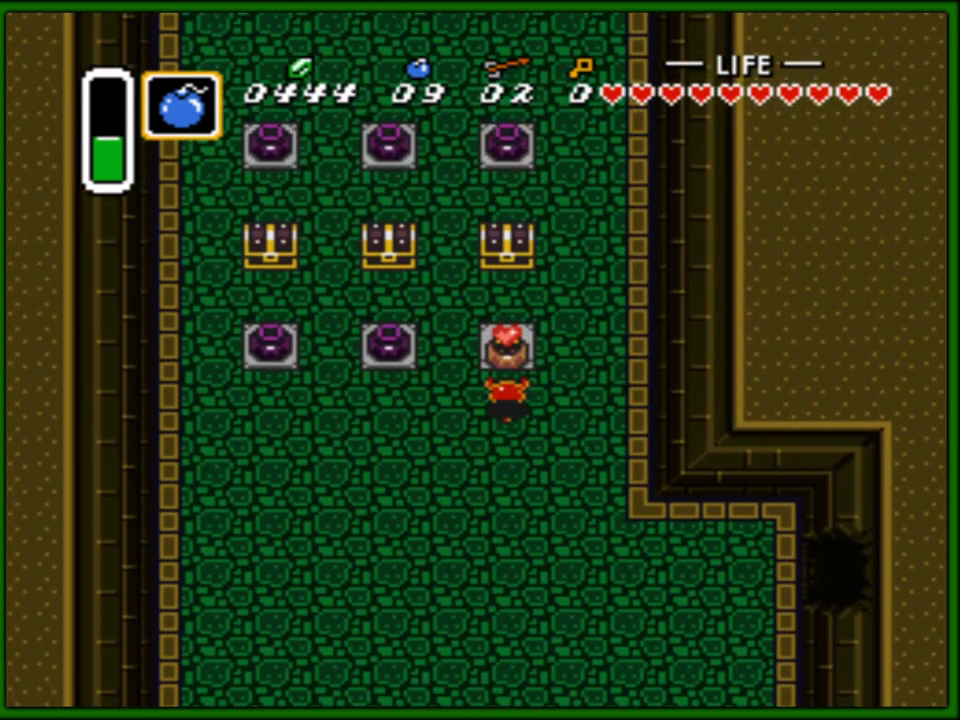
{"buttons": ["A", "DPAD_UP"], "events": [[33, "A", "up"], [250, "A", "down"], [350, "A", "up"], [417, "A", "down"]]}
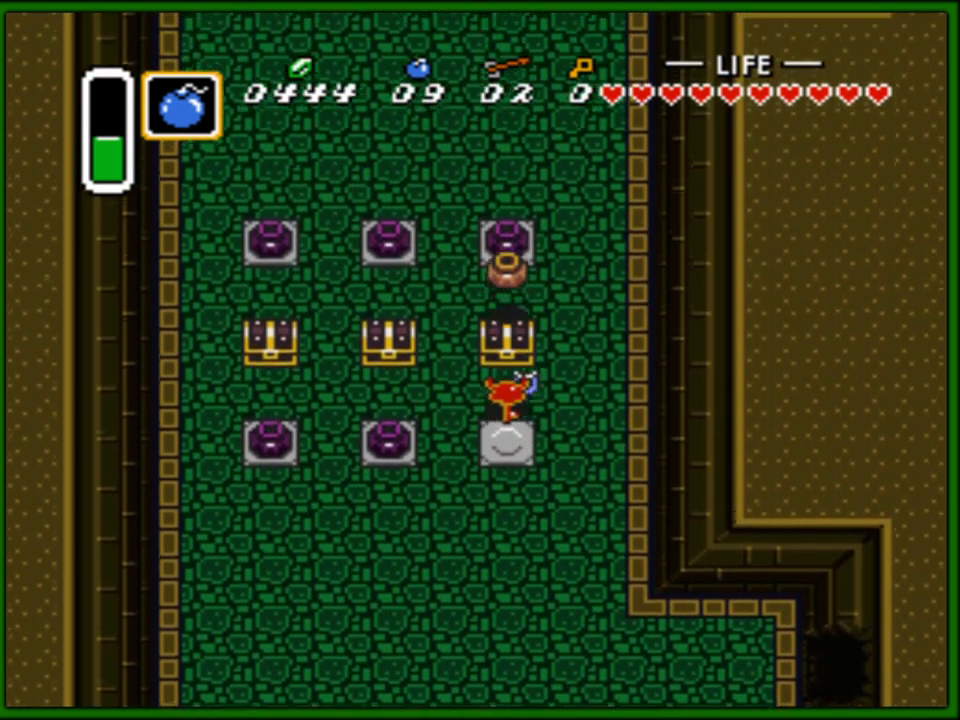
{"buttons": [], "events": [[17, "A", "up"], [117, "A", "down"], [217, "A", "up"], [283, "A", "down"], [333, "DPAD_UP", "up"], [400, "A", "up"]]}
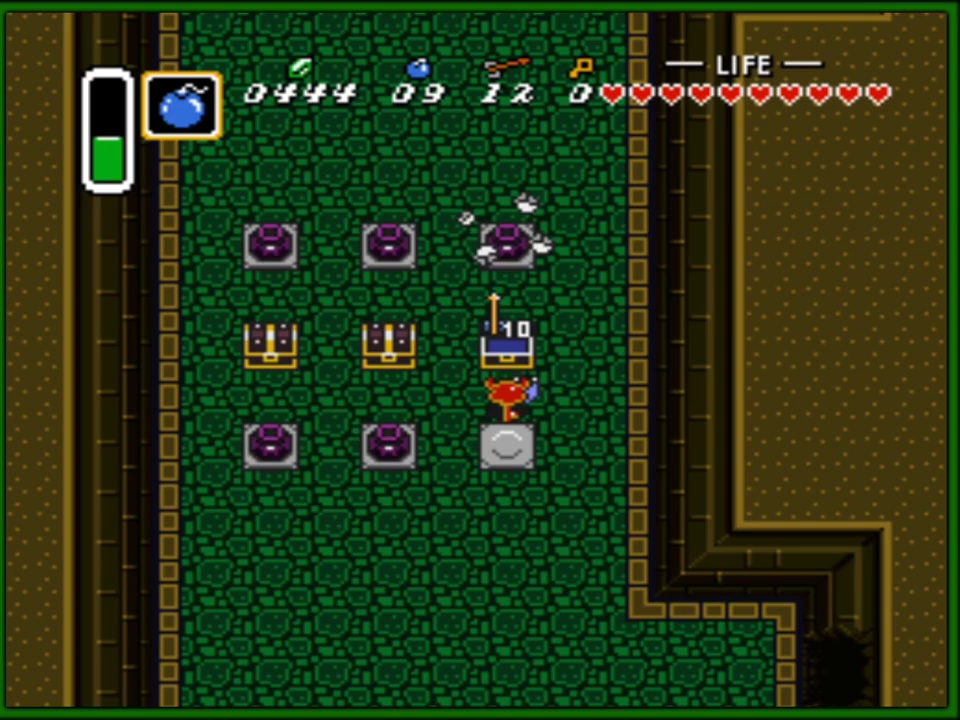
{"buttons": ["DPAD_LEFT"], "events": [[33, "DPAD_LEFT", "down"]]}
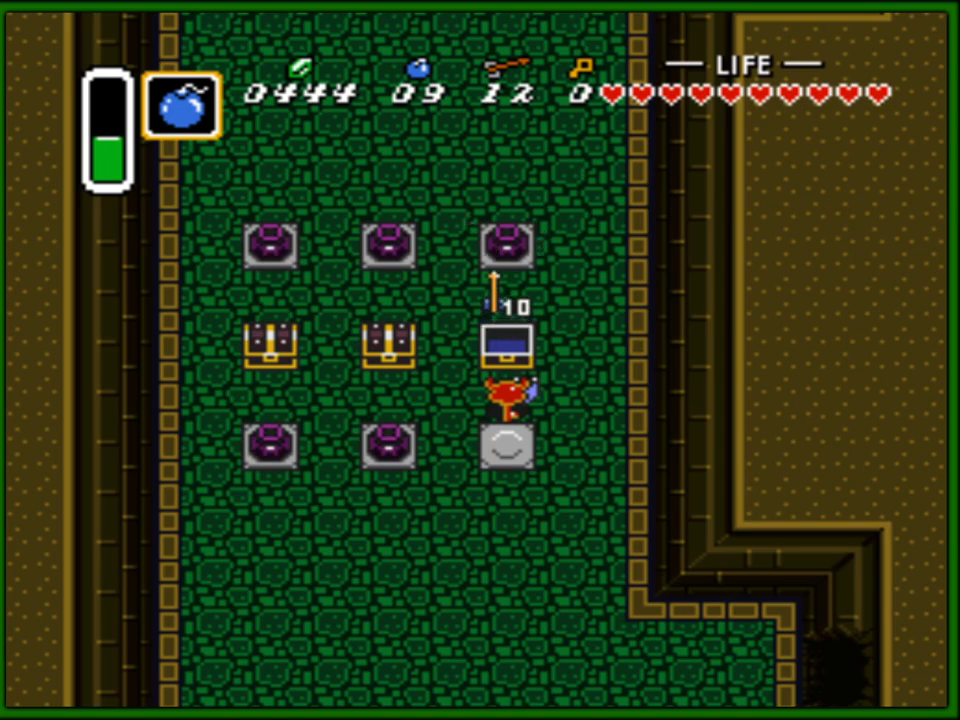
{"buttons": ["A", "DPAD_UP"], "events": [[450, "DPAD_UP", "down"], [467, "DPAD_LEFT", "up"], [500, "A", "down"]]}
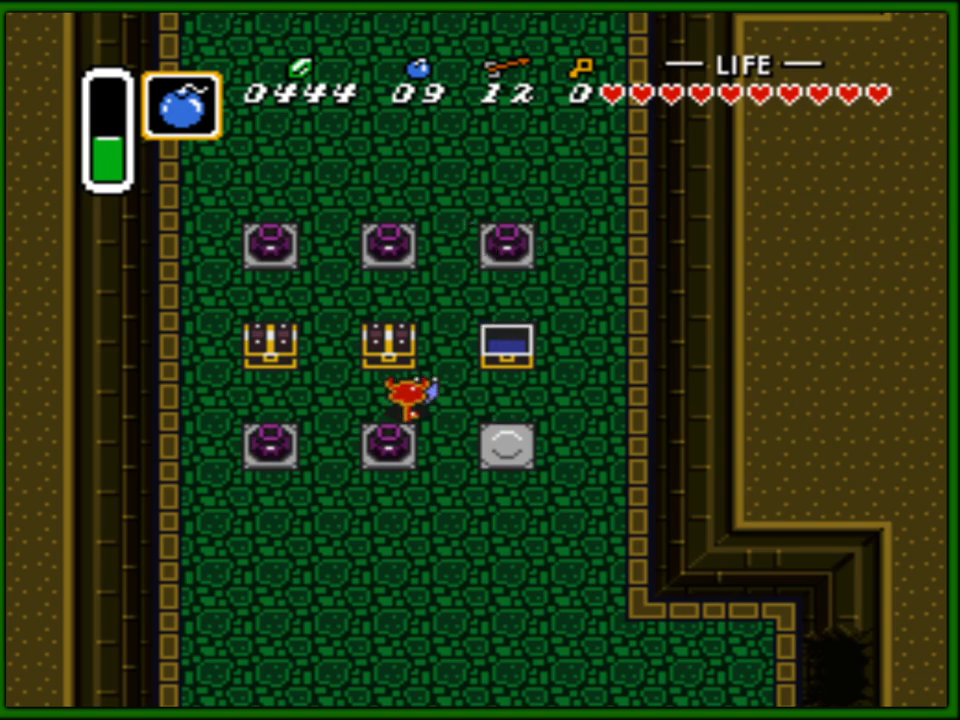
{"buttons": [], "events": [[83, "A", "up"], [117, "DPAD_UP", "up"], [133, "A", "down"], [267, "A", "up"], [317, "A", "down"], [417, "A", "up"]]}
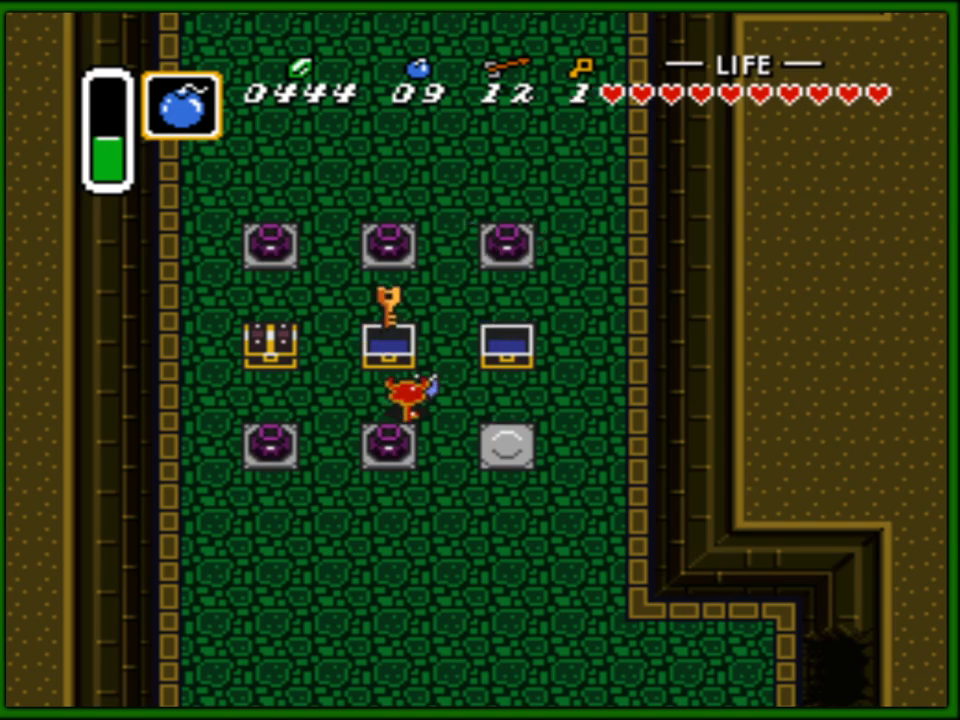
{"buttons": ["DPAD_LEFT"], "events": [[83, "DPAD_LEFT", "down"]]}
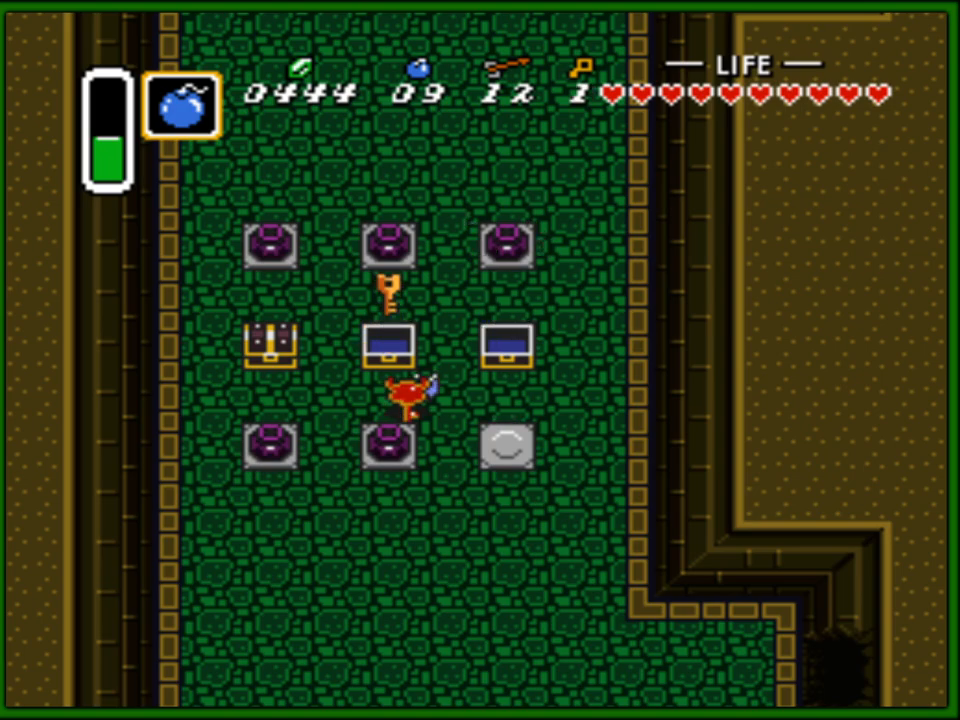
{"buttons": ["A", "DPAD_UP"], "events": [[350, "DPAD_UP", "down"], [367, "DPAD_LEFT", "up"], [433, "A", "down"]]}
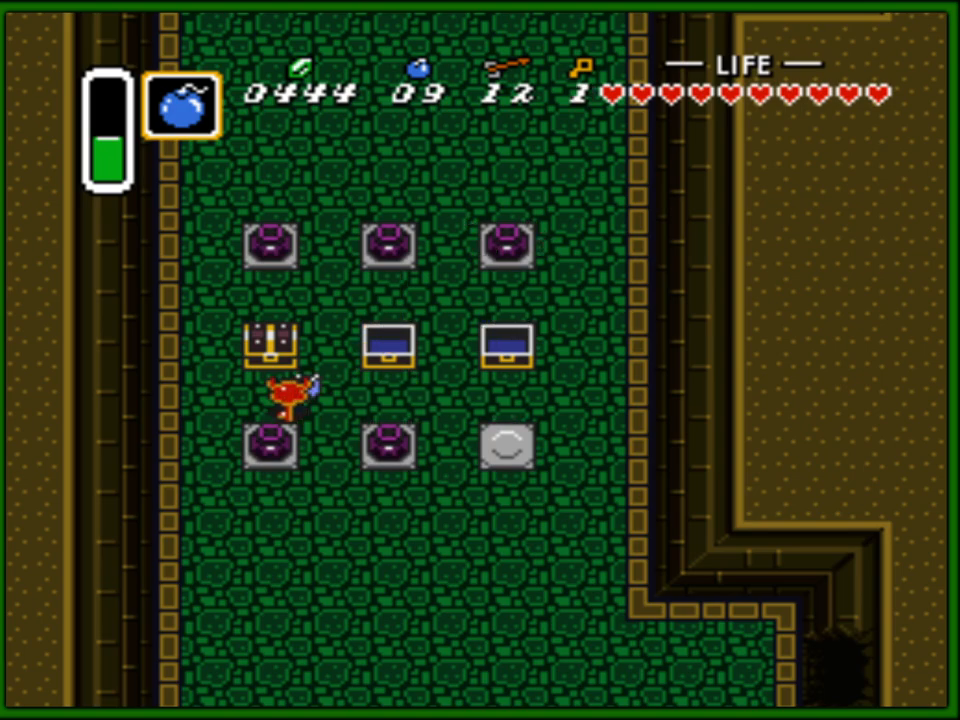
{"buttons": [], "events": [[33, "DPAD_UP", "up"], [50, "A", "up"], [100, "A", "down"], [217, "A", "up"], [267, "A", "down"], [367, "A", "up"]]}
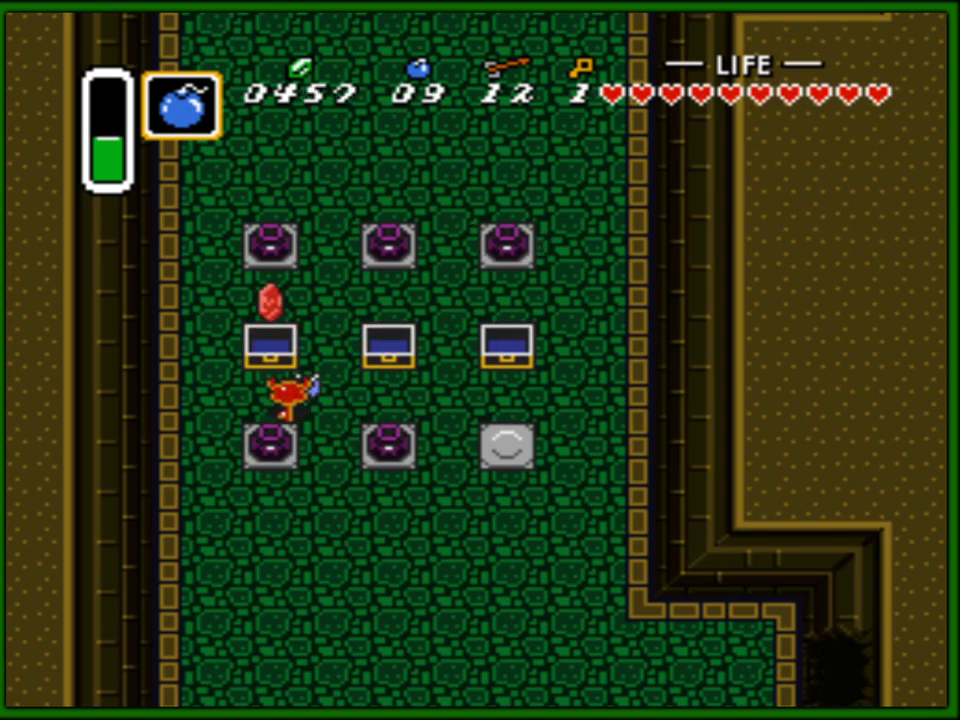
{"buttons": ["DPAD_UP", "DPAD_RIGHT"], "events": [[17, "DPAD_RIGHT", "down"], [500, "DPAD_UP", "down"]]}
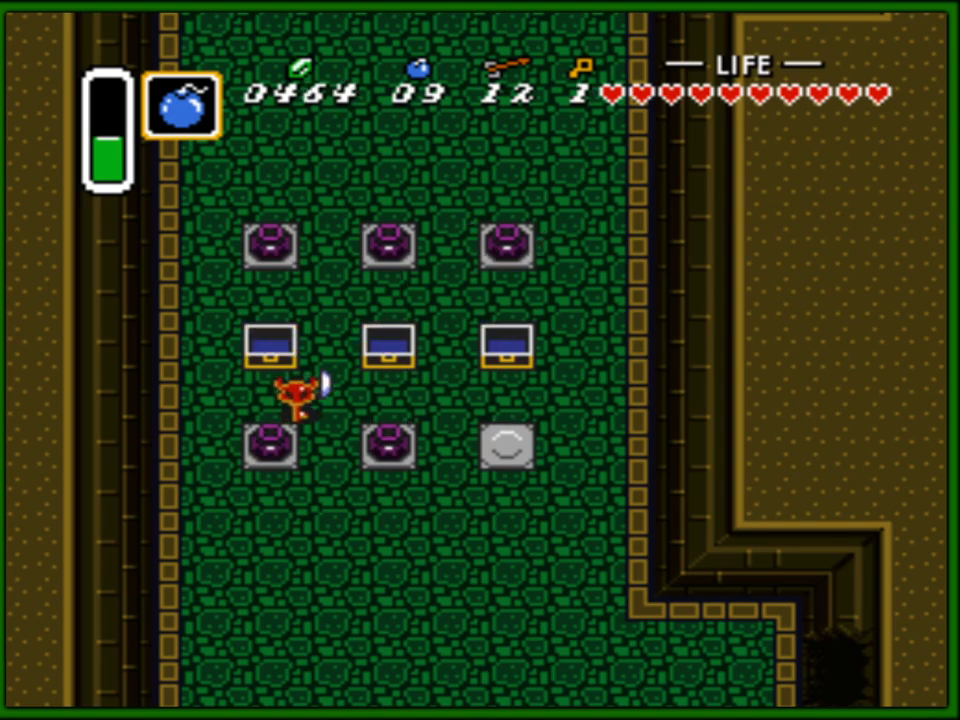
{"buttons": ["DPAD_UP"], "events": [[67, "DPAD_RIGHT", "up"], [267, "DPAD_LEFT", "down"], [317, "DPAD_LEFT", "up"]]}
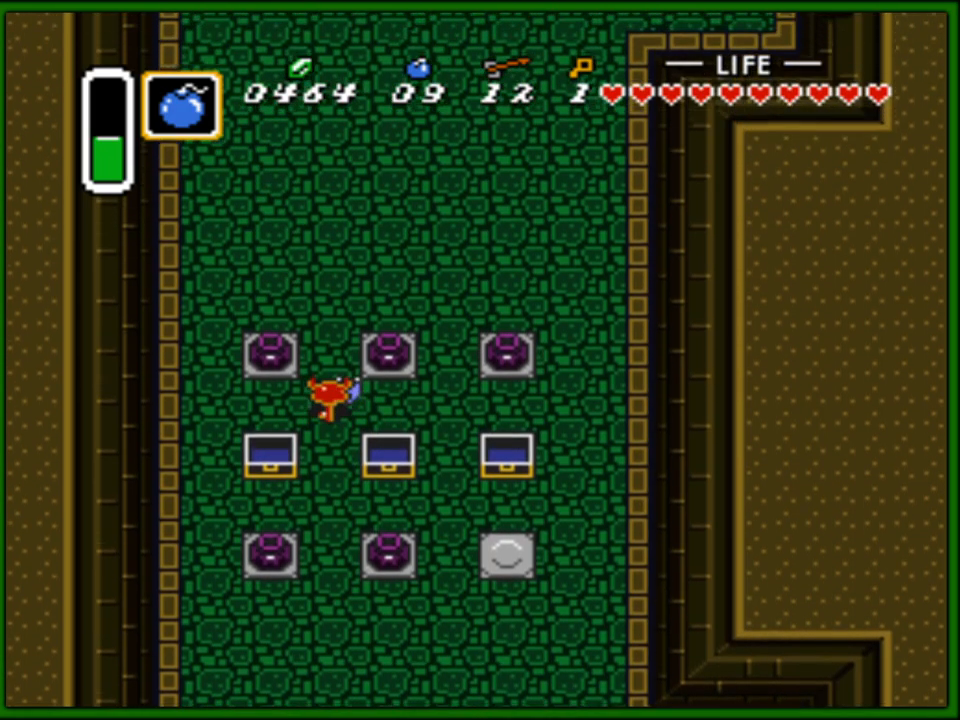
{"buttons": ["DPAD_UP", "DPAD_RIGHT"], "events": [[200, "DPAD_RIGHT", "down"]]}
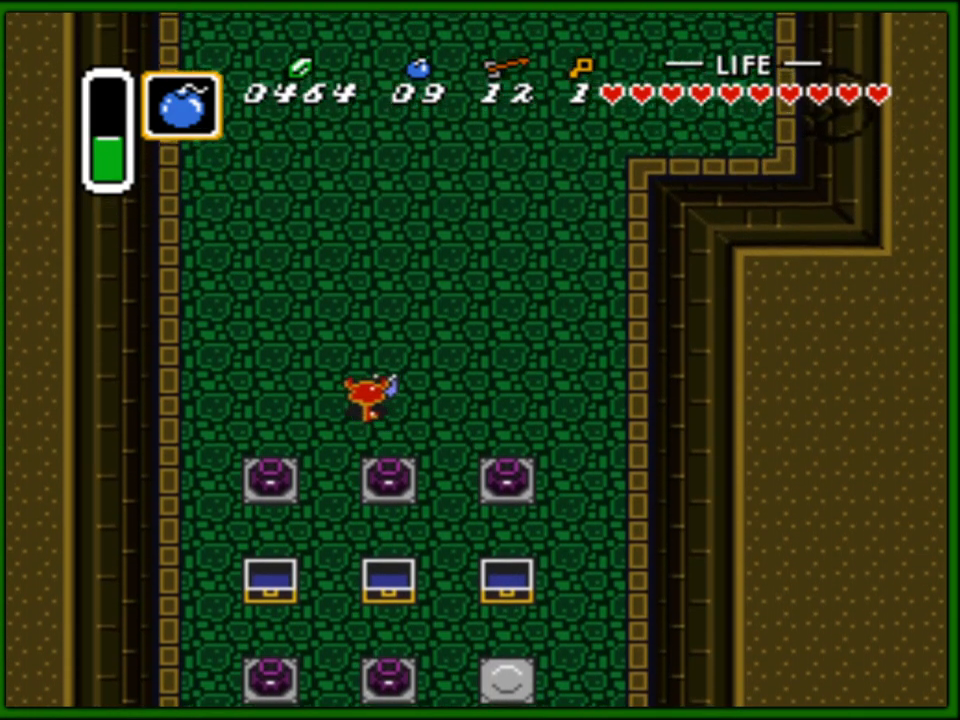
{"buttons": ["DPAD_UP", "DPAD_RIGHT"], "events": []}
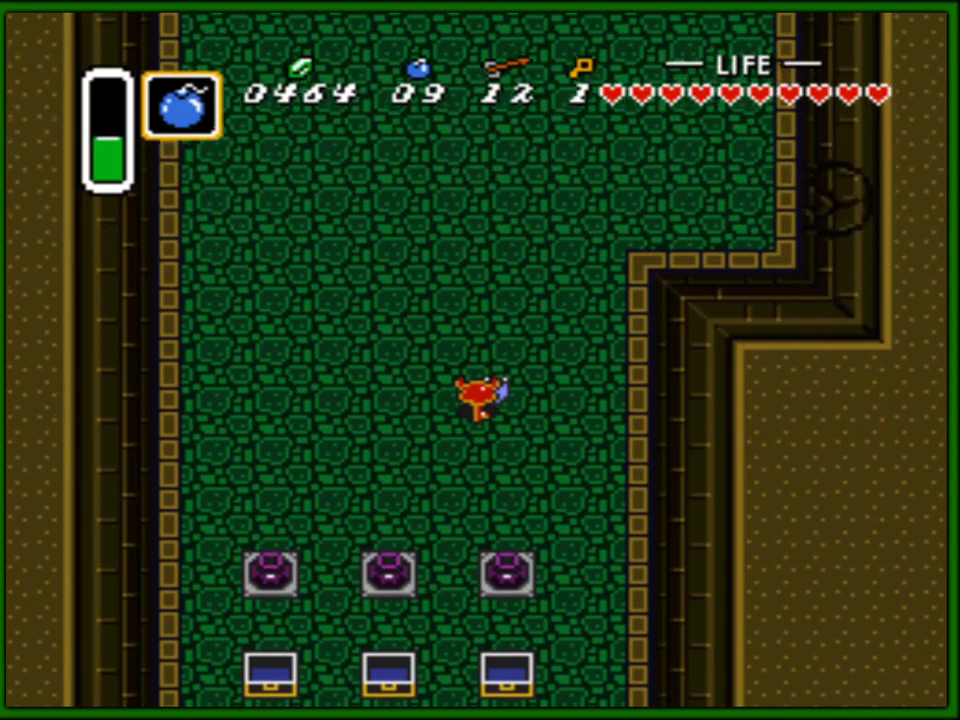
{"buttons": ["DPAD_UP"], "events": [[317, "DPAD_RIGHT", "up"]]}
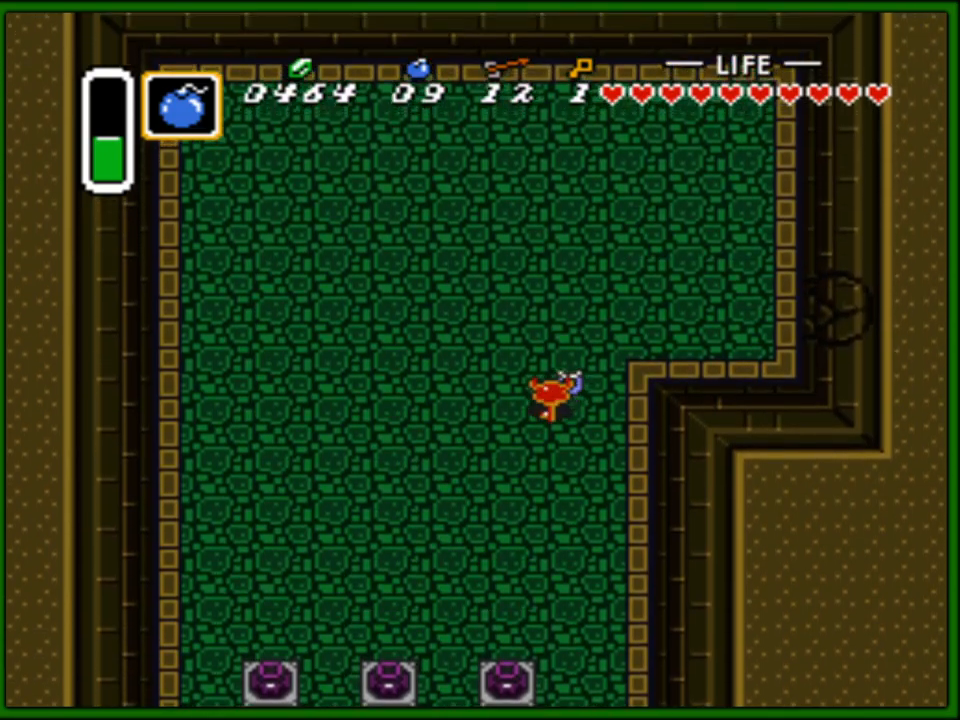
{"buttons": ["DPAD_UP", "DPAD_RIGHT"], "events": [[67, "DPAD_RIGHT", "down"]]}
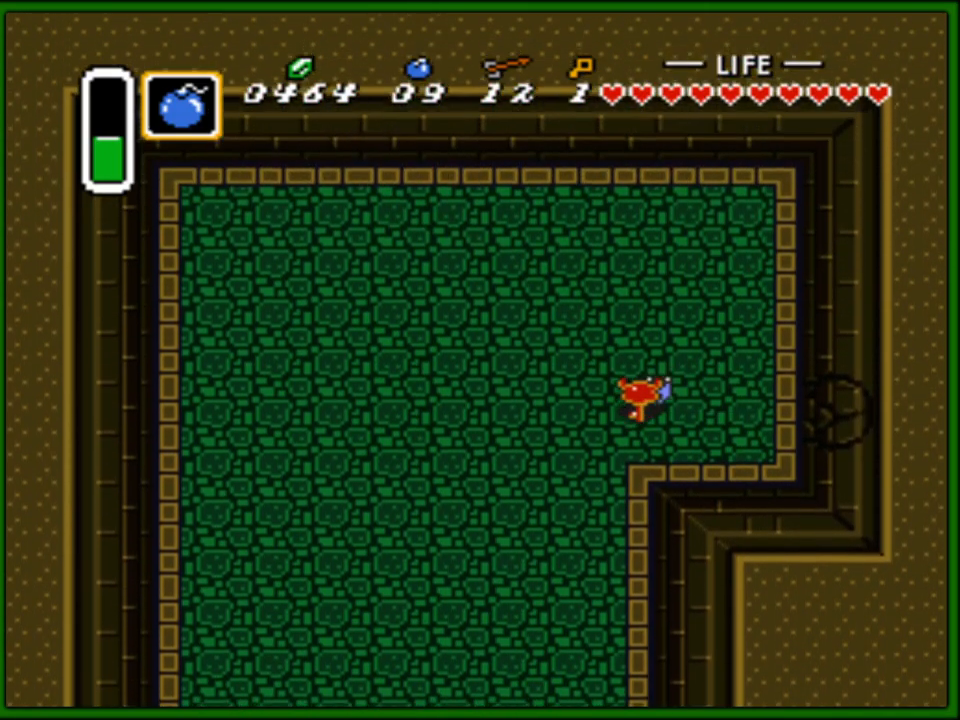
{"buttons": [], "events": [[17, "DPAD_RIGHT", "up"], [17, "DPAD_UP", "up"], [167, "SELECT", "down"], [317, "SELECT", "up"]]}
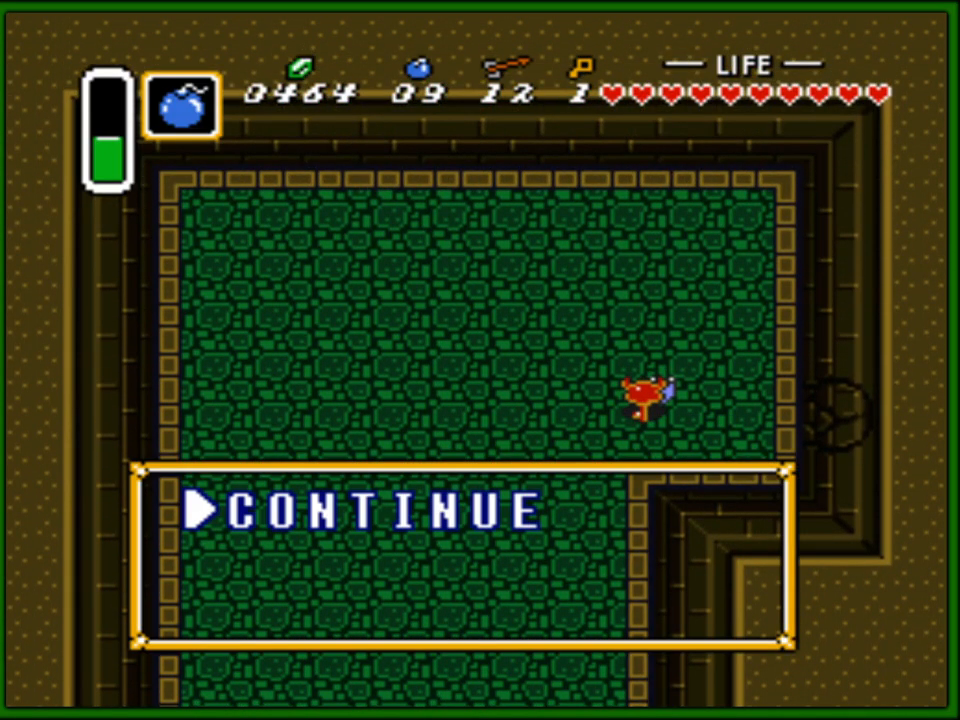
{"buttons": [], "events": [[367, "DPAD_DOWN", "down"], [483, "DPAD_DOWN", "up"]]}
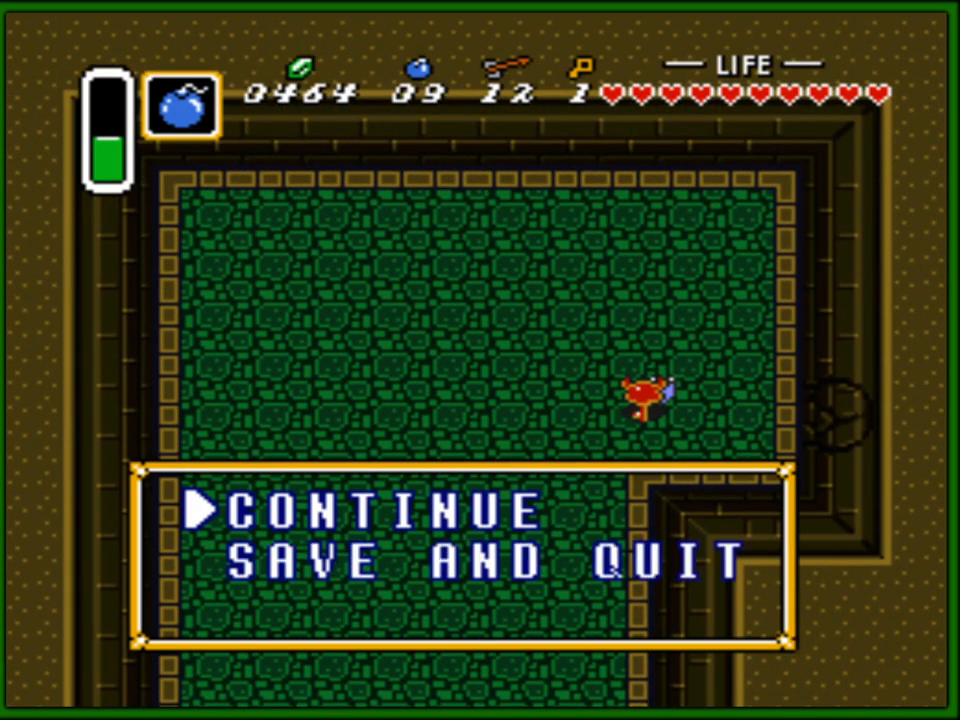
{"buttons": [], "events": [[33, "DPAD_DOWN", "down"], [150, "DPAD_DOWN", "up"], [367, "A", "down"], [500, "A", "up"]]}
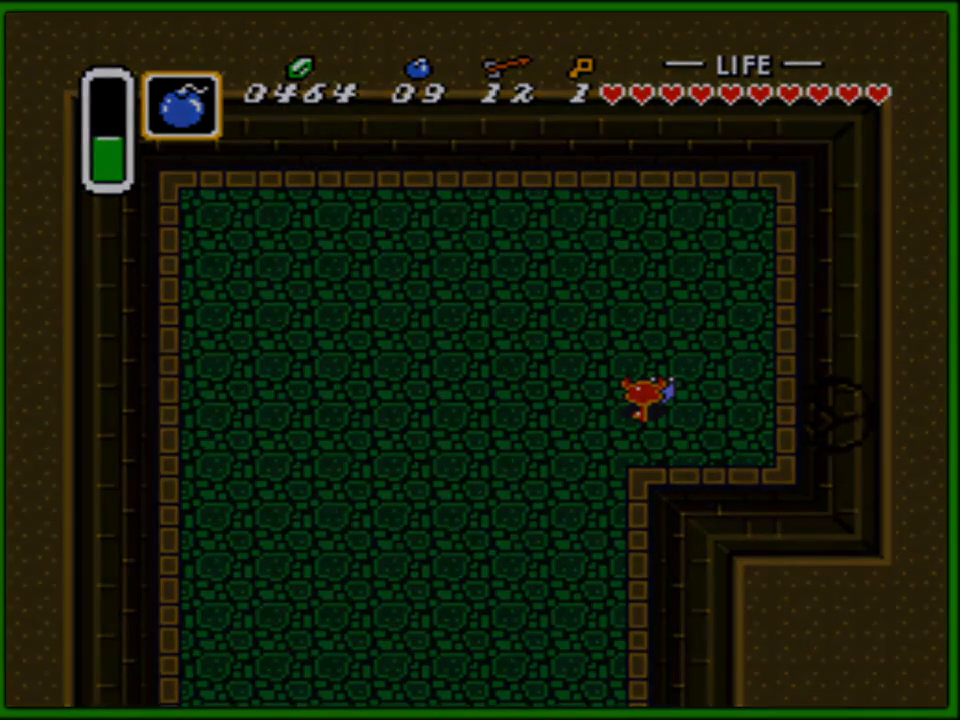
{"buttons": [], "events": [[50, "A", "down"], [167, "A", "up"], [233, "A", "down"], [317, "A", "up"]]}
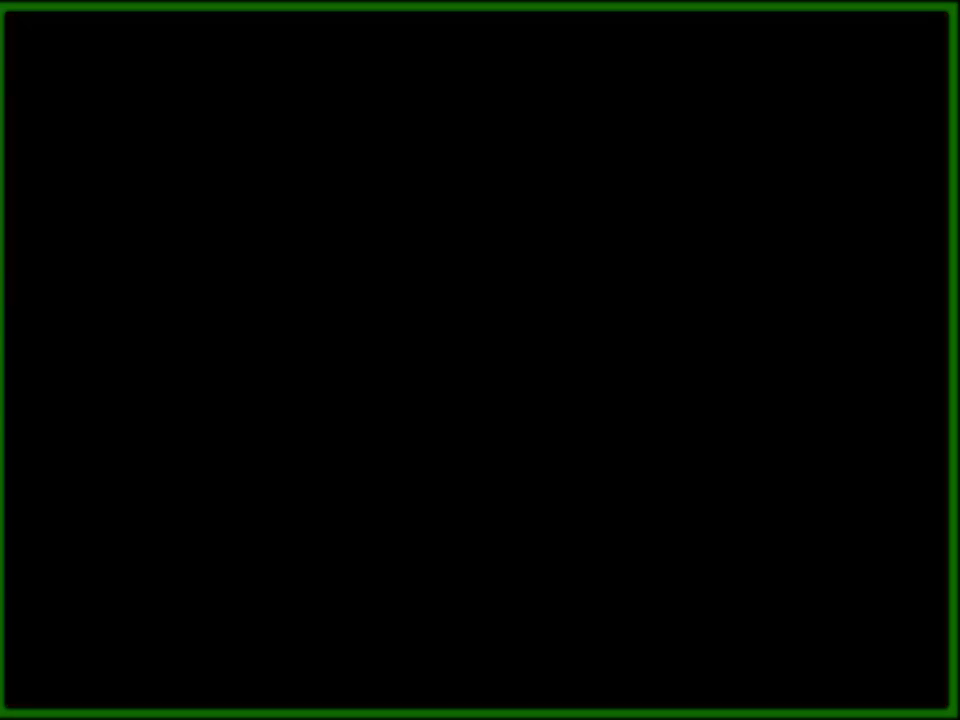
{"buttons": [], "events": []}
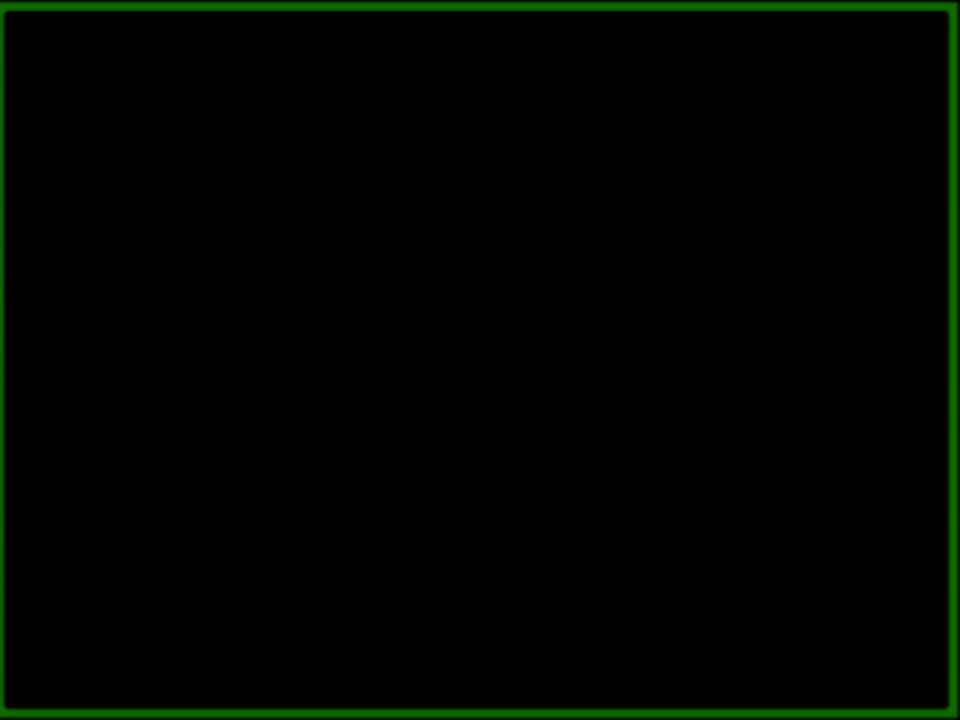
{"buttons": [], "events": []}
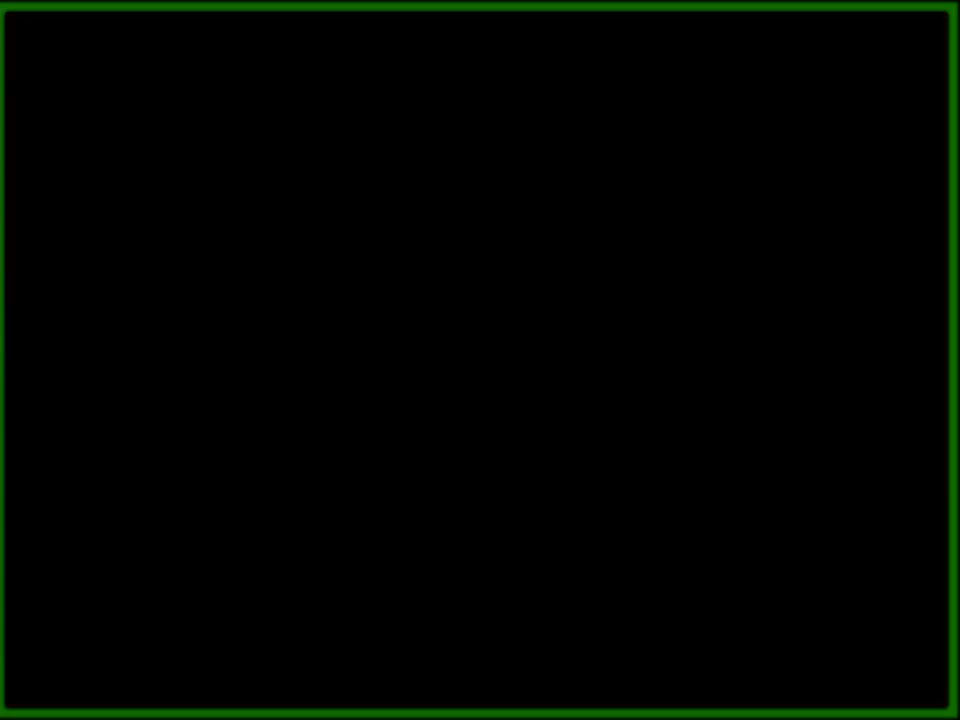
{"buttons": [], "events": []}
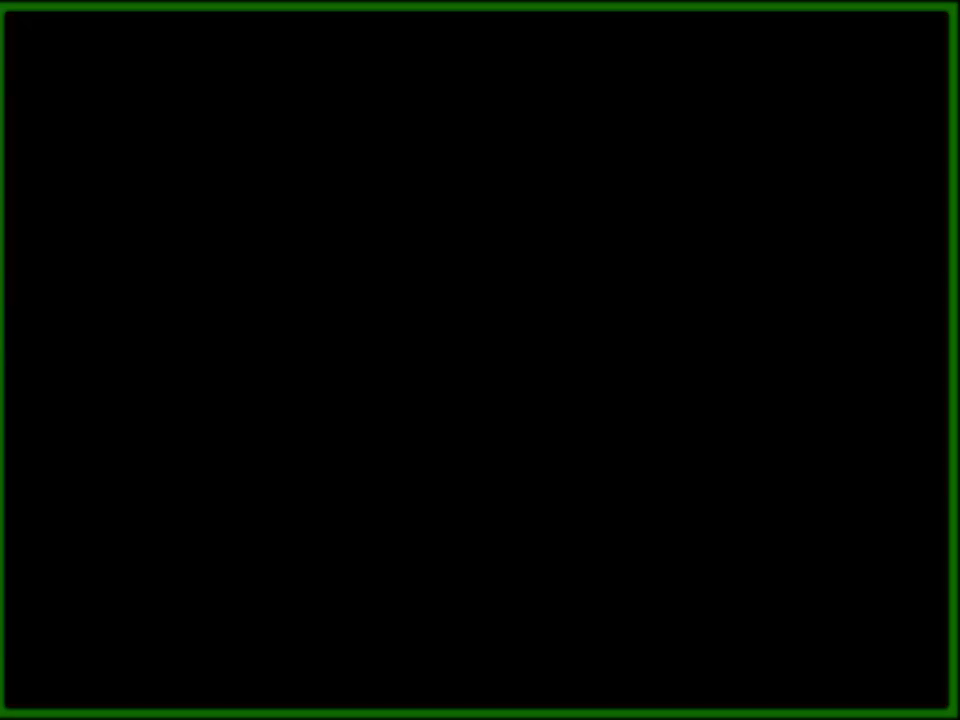
{"buttons": [], "events": []}
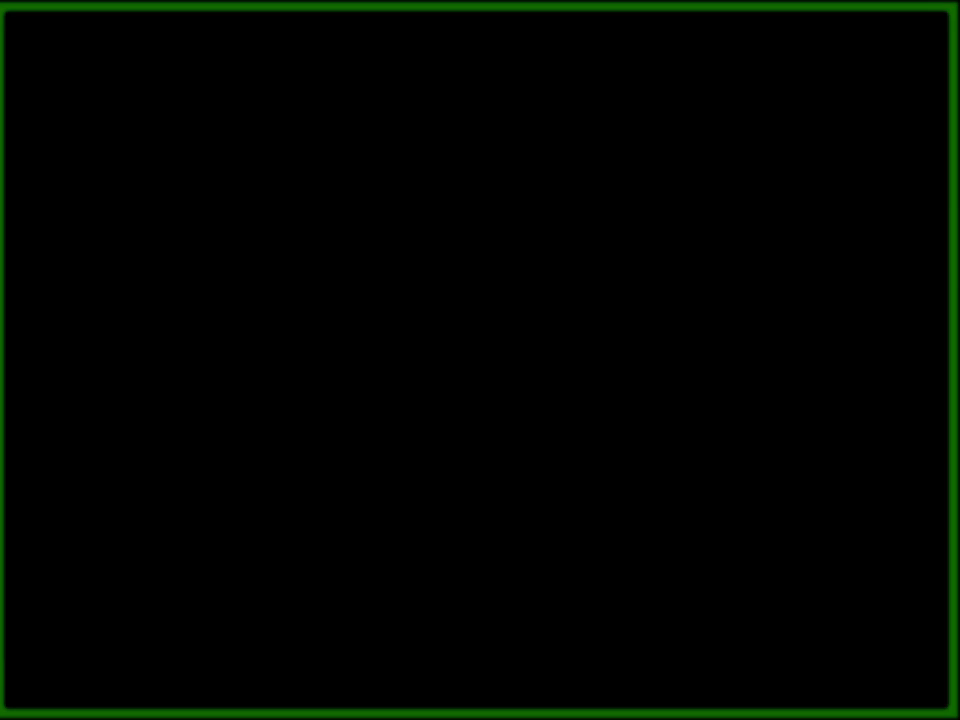
{"buttons": [], "events": []}
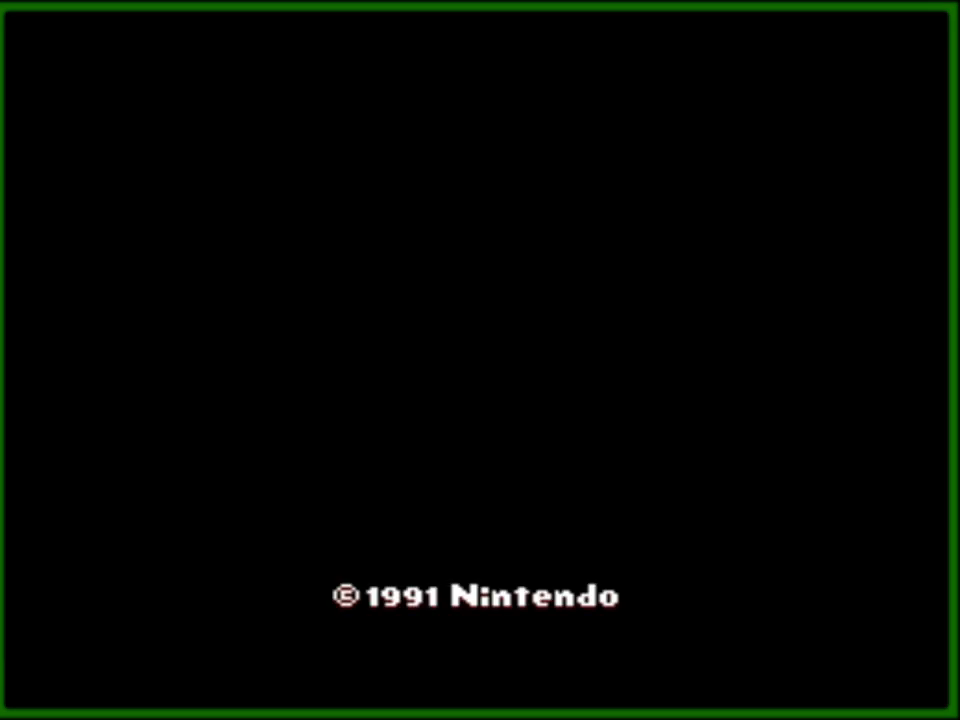
{"buttons": [], "events": []}
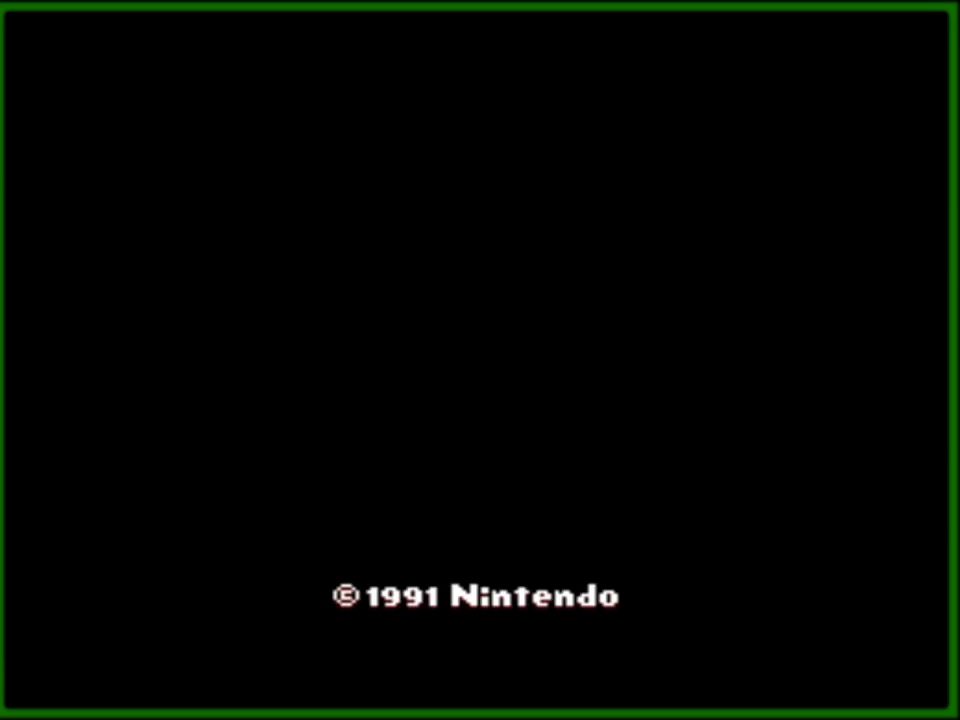
{"buttons": [], "events": [[250, "A", "down"], [350, "A", "up"]]}